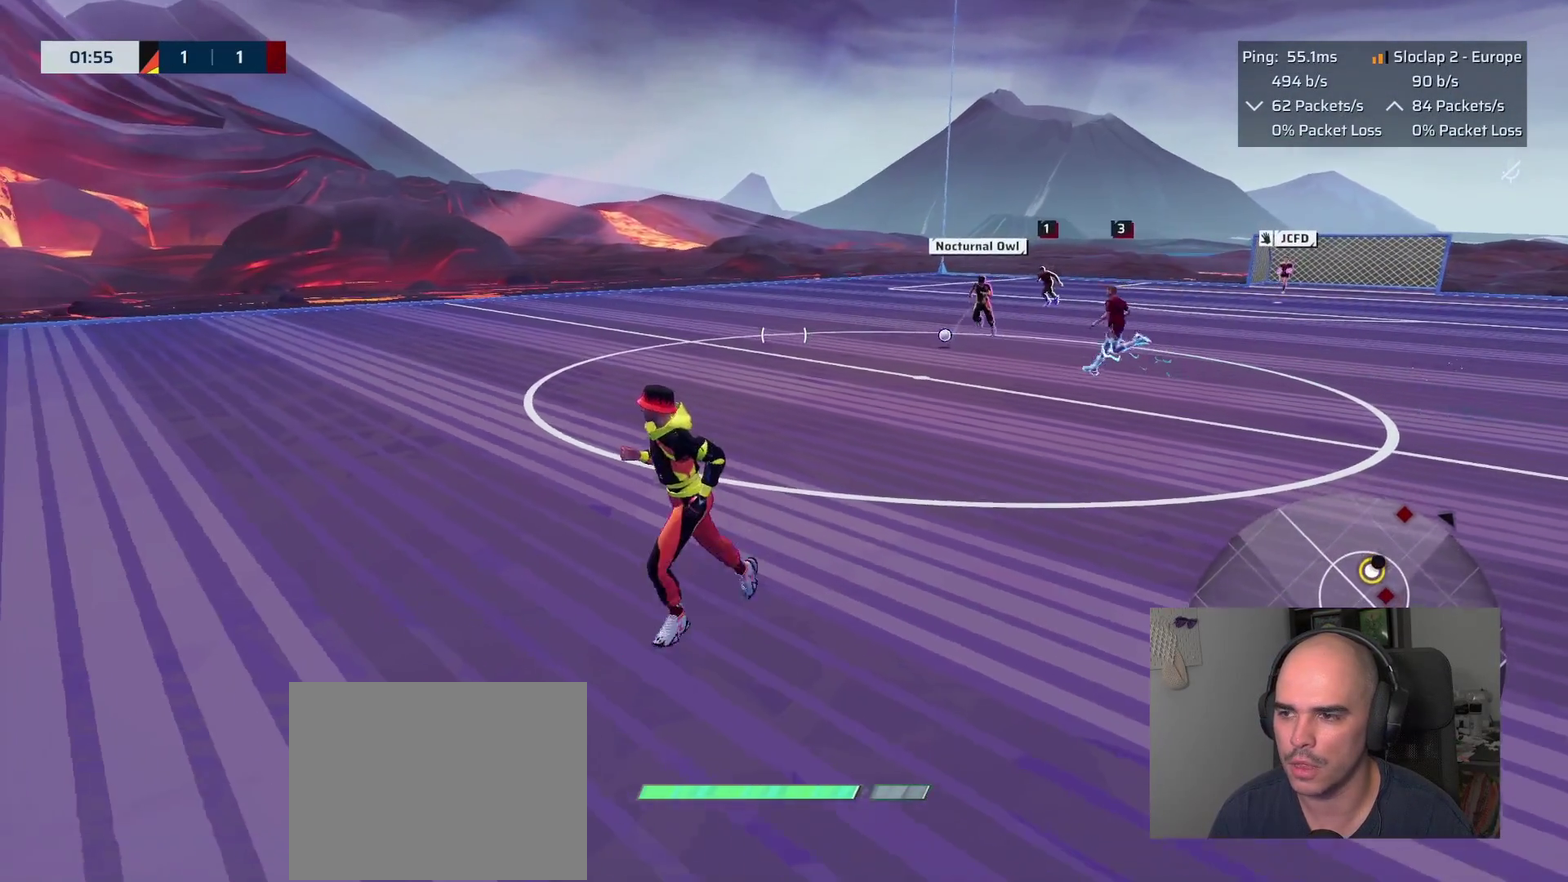
Gameplay with a controller (PlayStation layout); each line is a JSON object with the inputs held at the frame after it. "events" lists button and stick changes between this image and that frame as [ms after this image, input, new state], when the widget could be followed in between. This overlay highlights the sticks when they move; stick clicks (L3 R3) are not distinguishable.
{"buttons": [], "left_stick": "down-left", "right_stick": "center", "events": [[383, "left_stick", "down-left"]]}
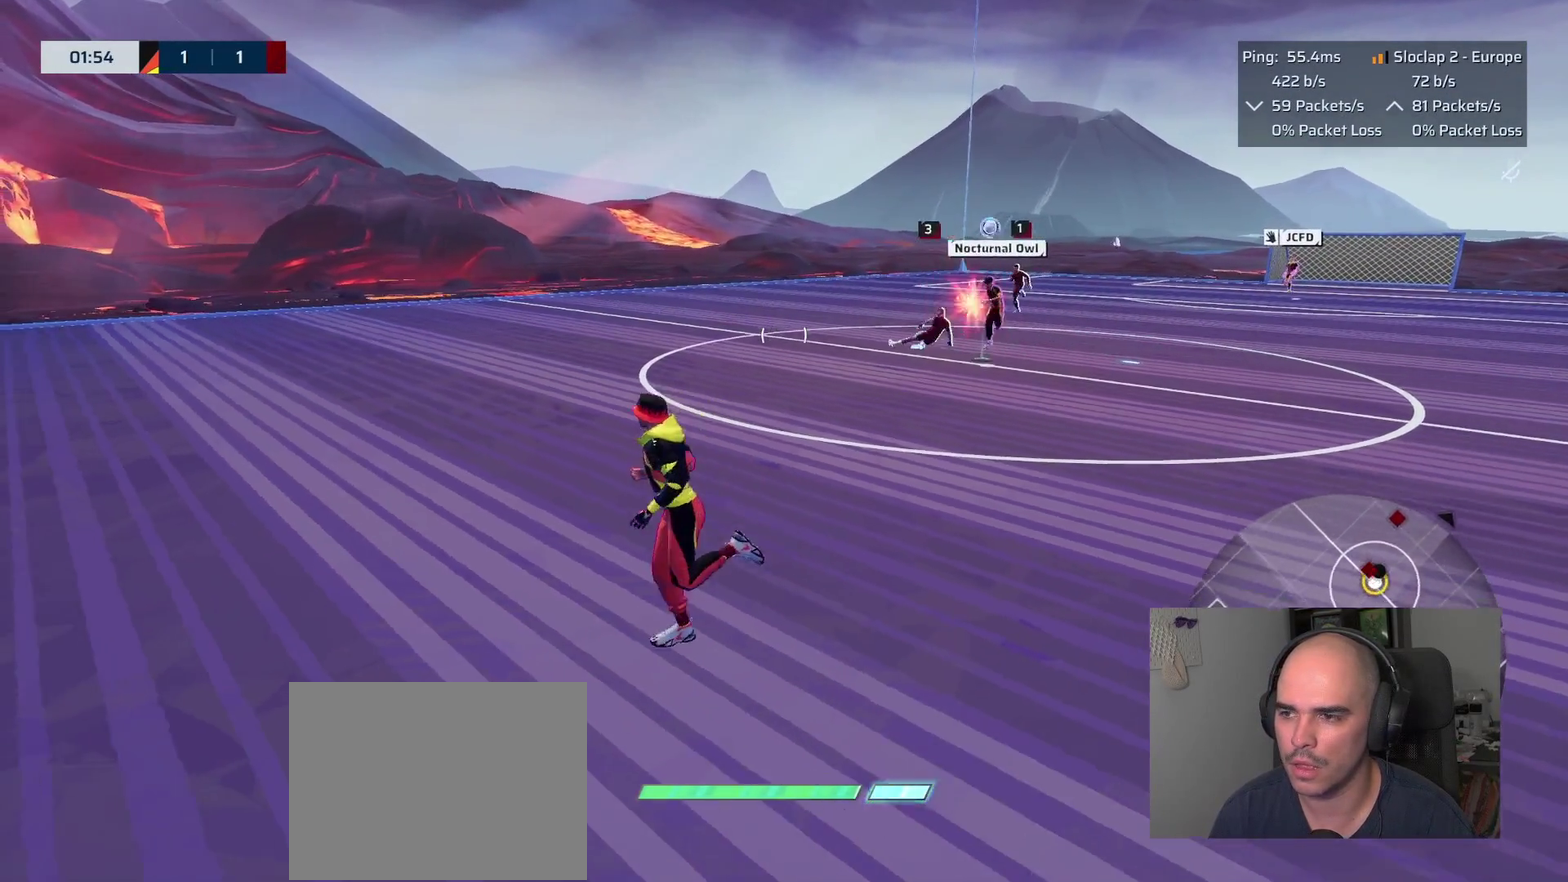
{"buttons": ["L1"], "left_stick": "down", "right_stick": "center", "events": [[83, "left_stick", "up-right"], [267, "left_stick", "down"], [467, "L1", "down"]]}
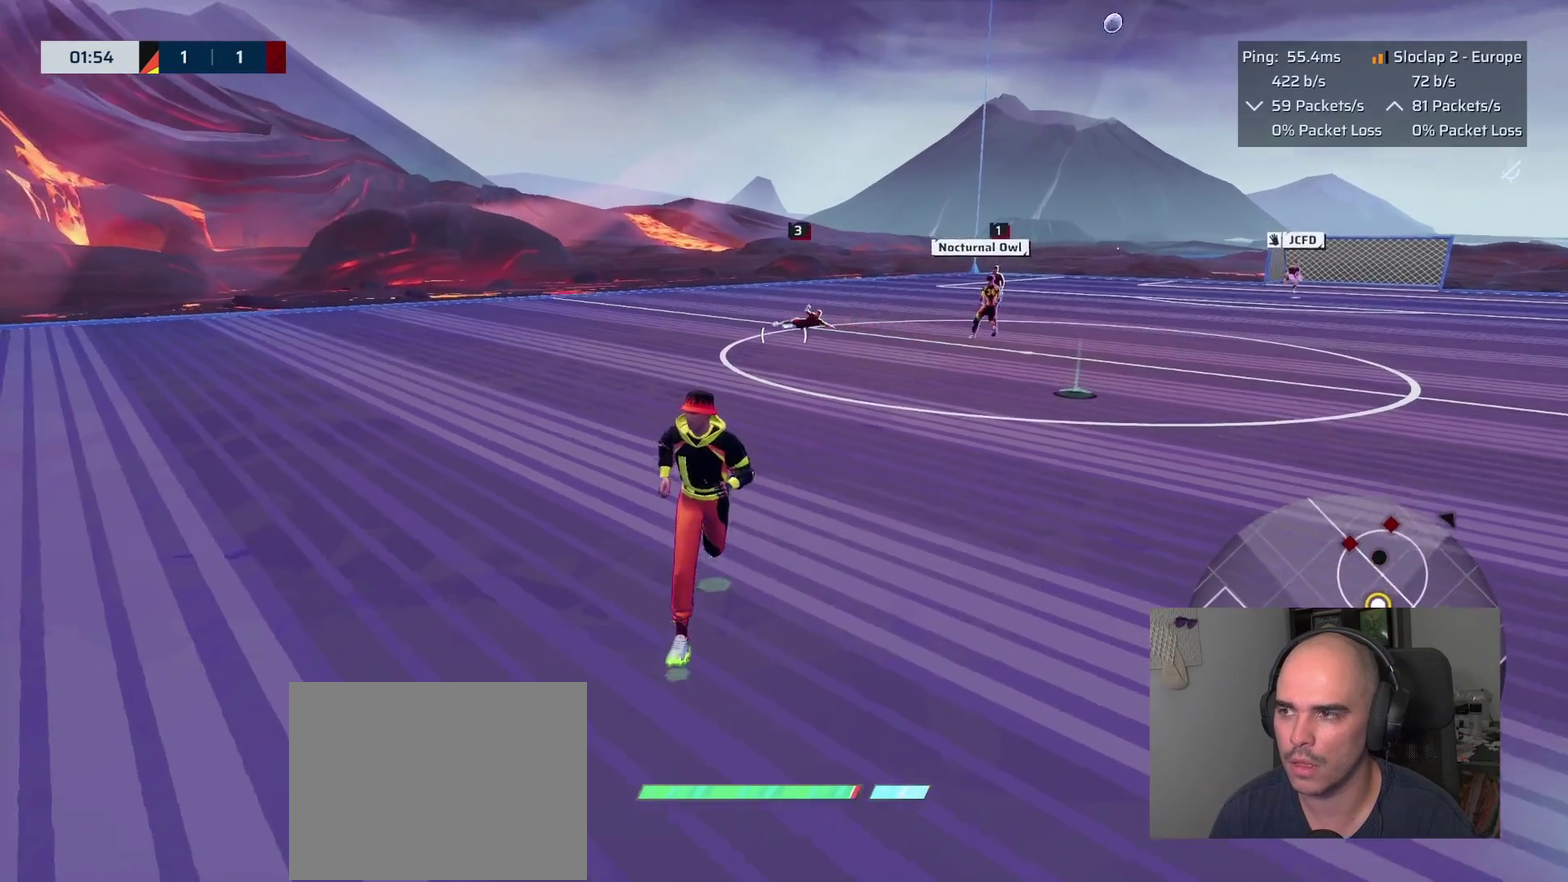
{"buttons": [], "left_stick": "down", "right_stick": "left", "events": [[333, "right_stick", "left"], [383, "L1", "up"]]}
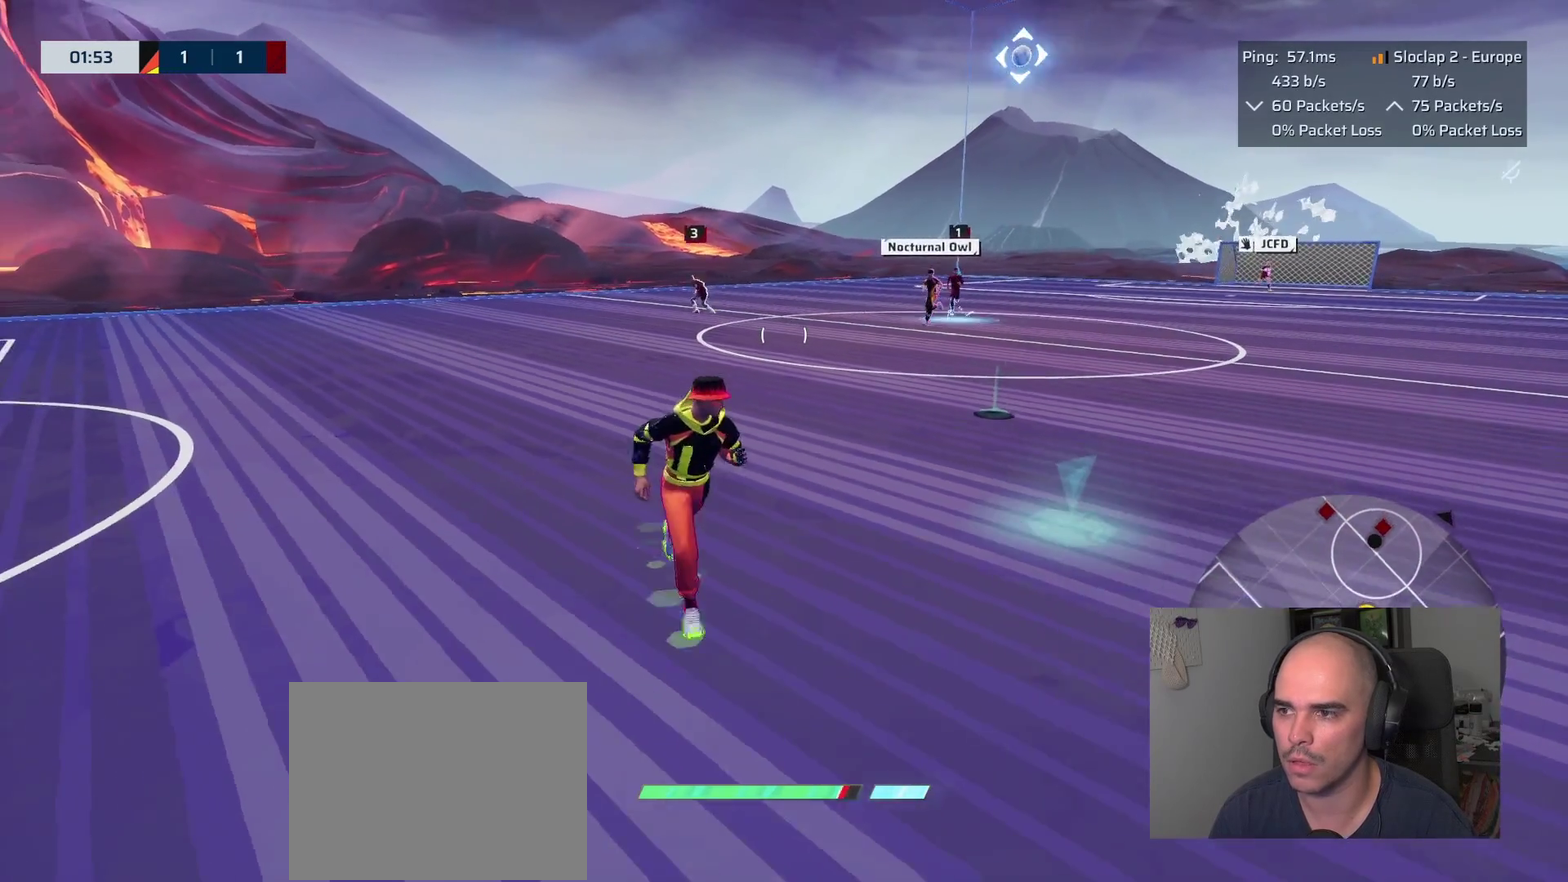
{"buttons": [], "left_stick": "down", "right_stick": "left", "events": [[83, "left_stick", "down-right"], [317, "left_stick", "down"]]}
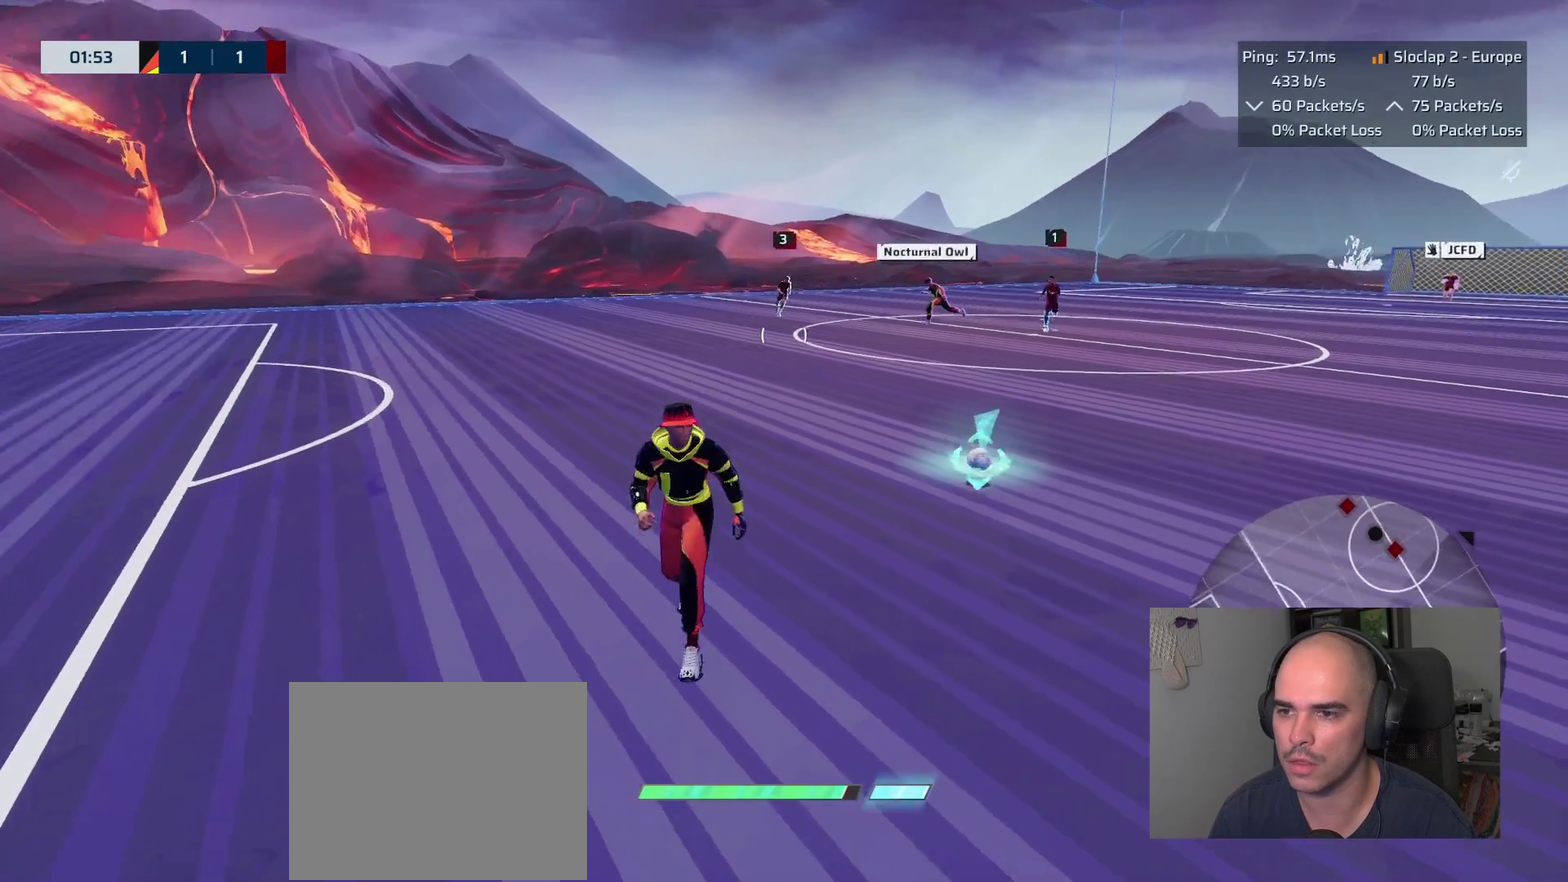
{"buttons": [], "left_stick": "down", "right_stick": "up-left", "events": [[67, "right_stick", "up-left"]]}
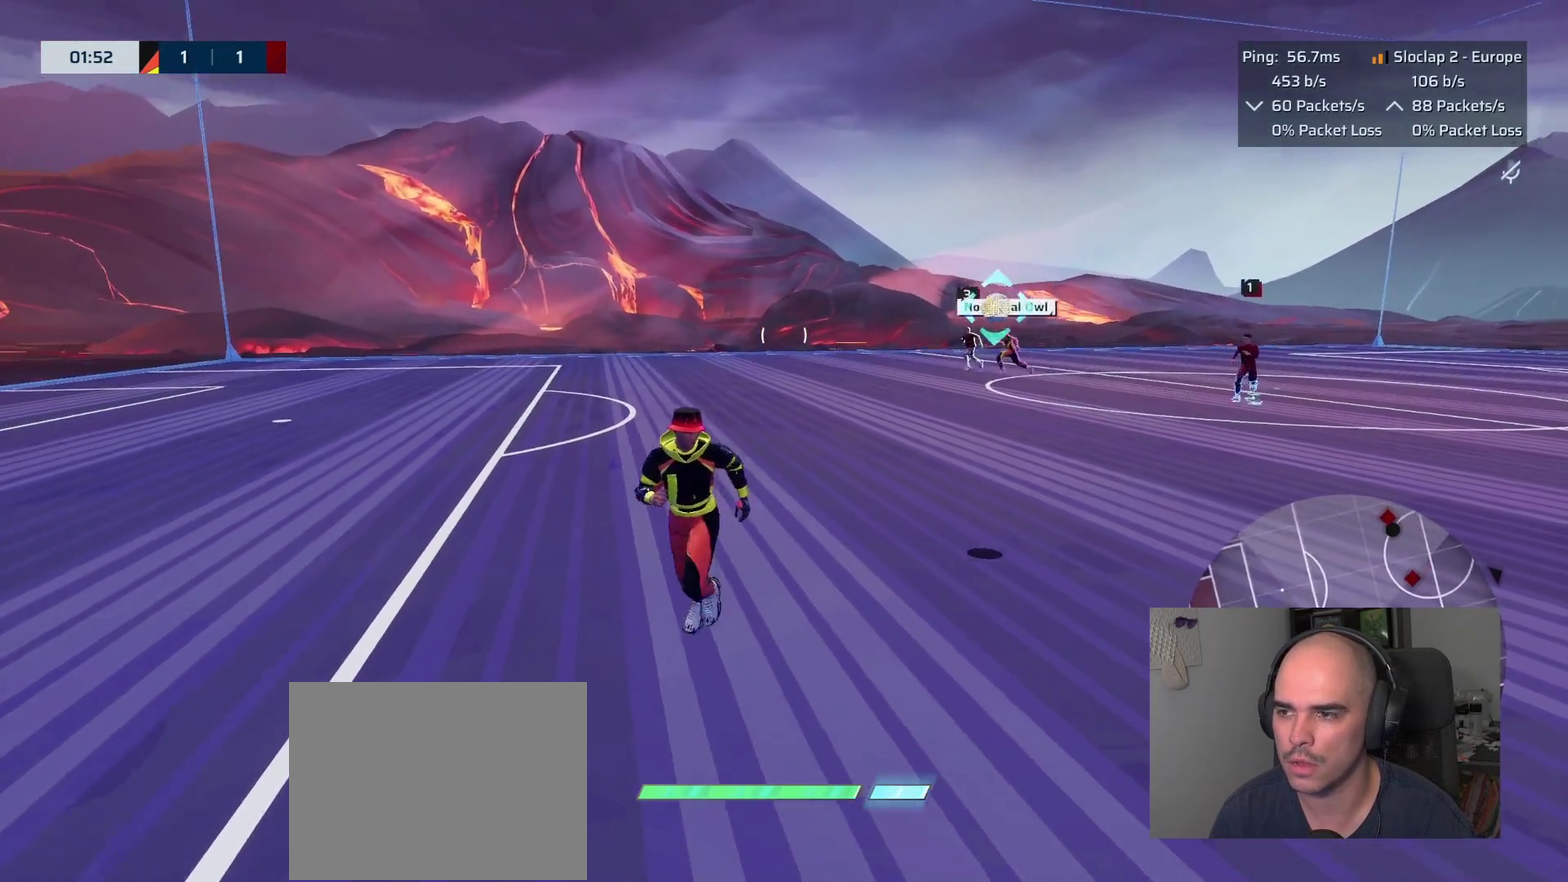
{"buttons": [], "left_stick": "down", "right_stick": "left", "events": [[117, "right_stick", "left"]]}
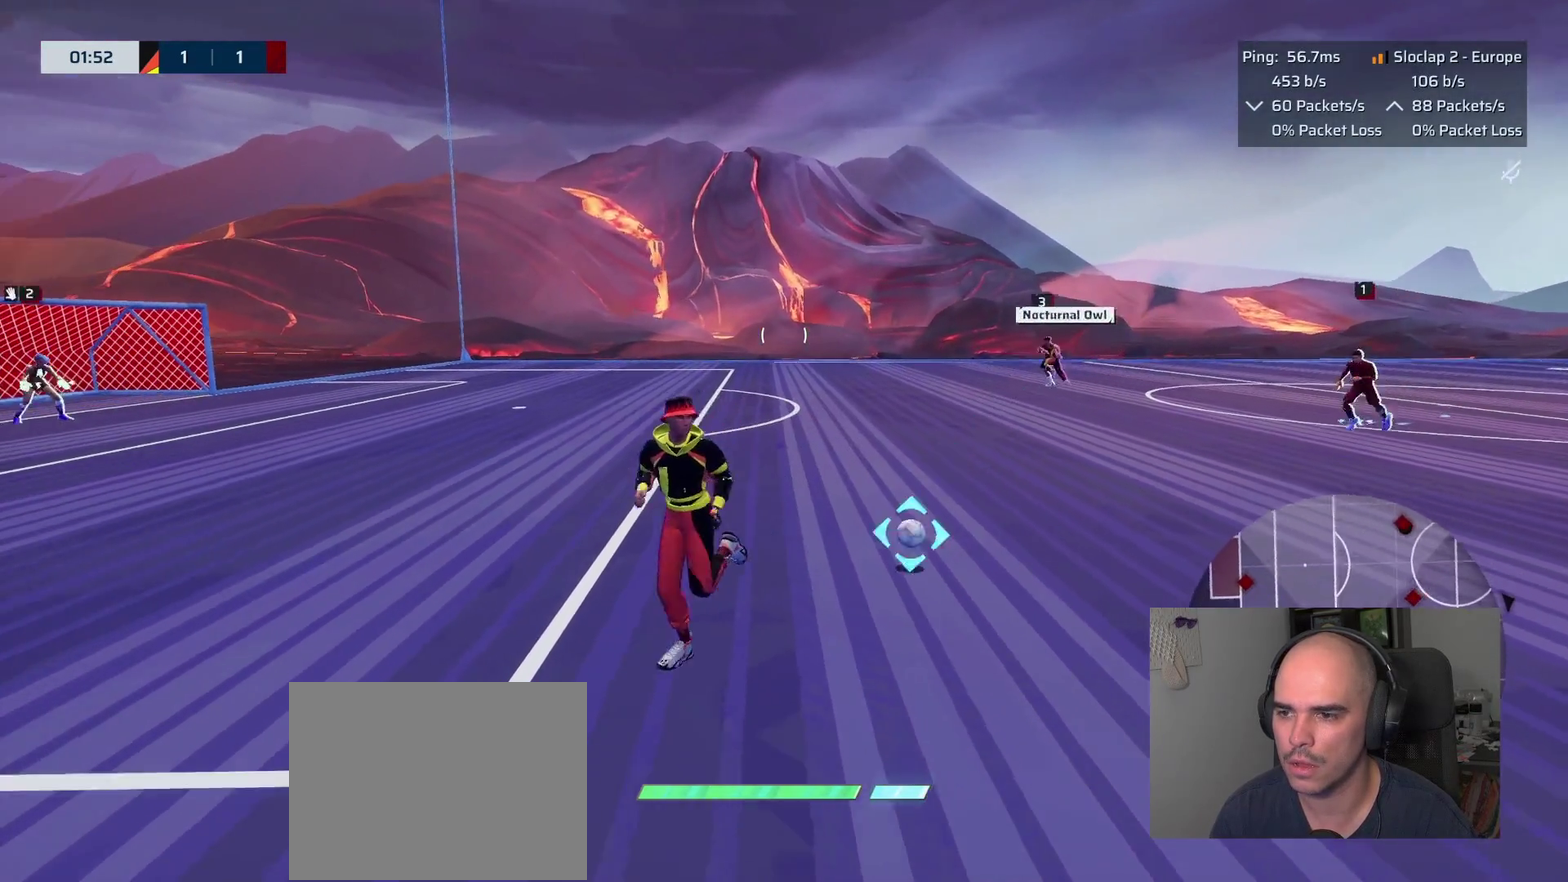
{"buttons": ["R2"], "left_stick": "up-right", "right_stick": "center"}
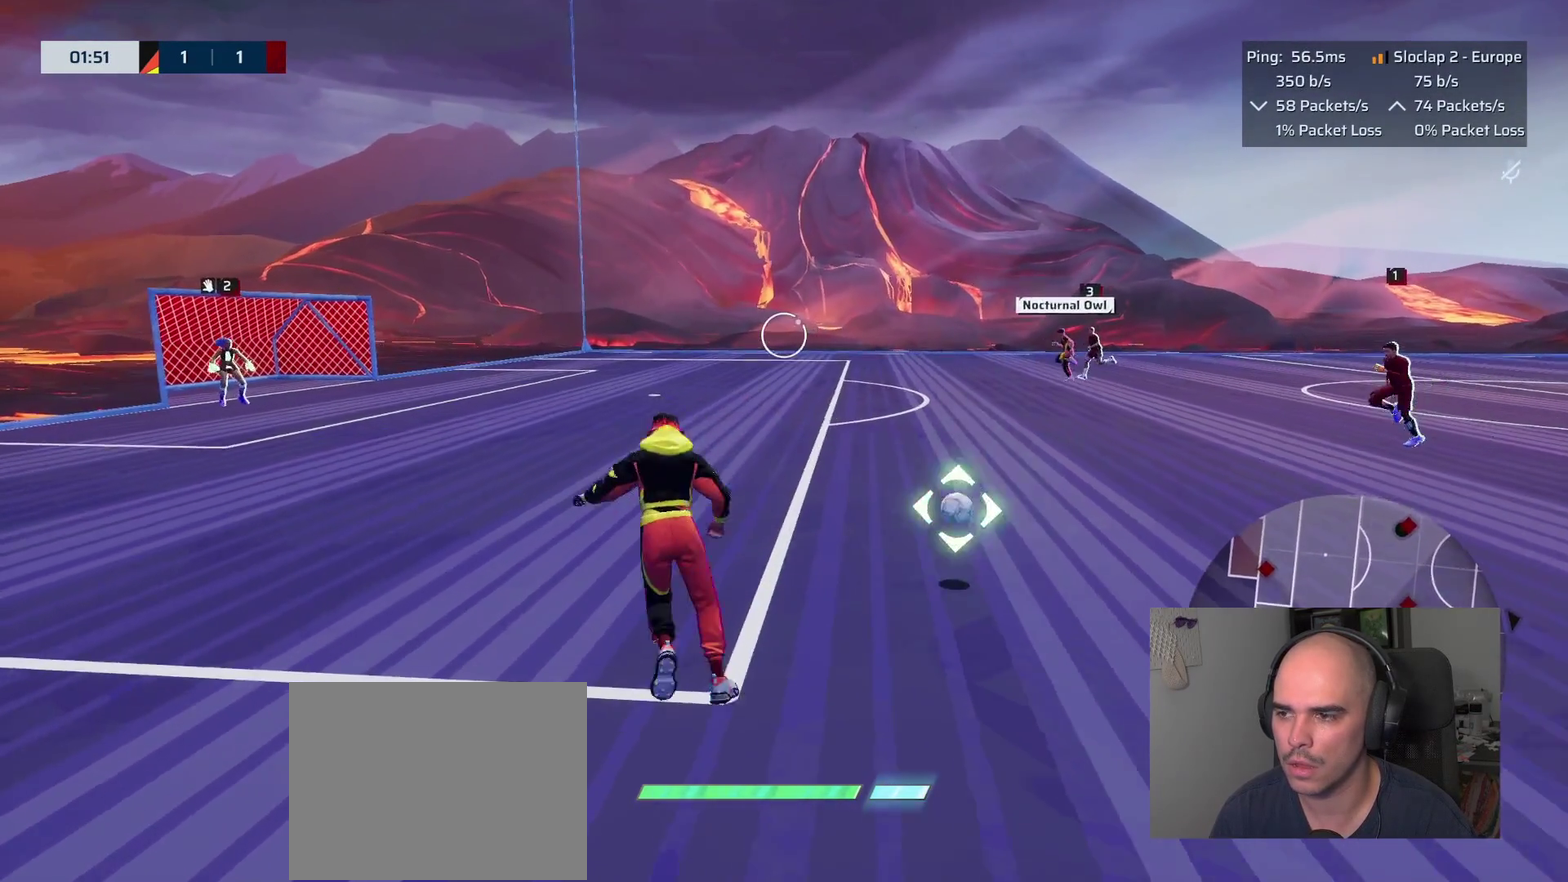
{"buttons": [], "left_stick": "up", "right_stick": "center"}
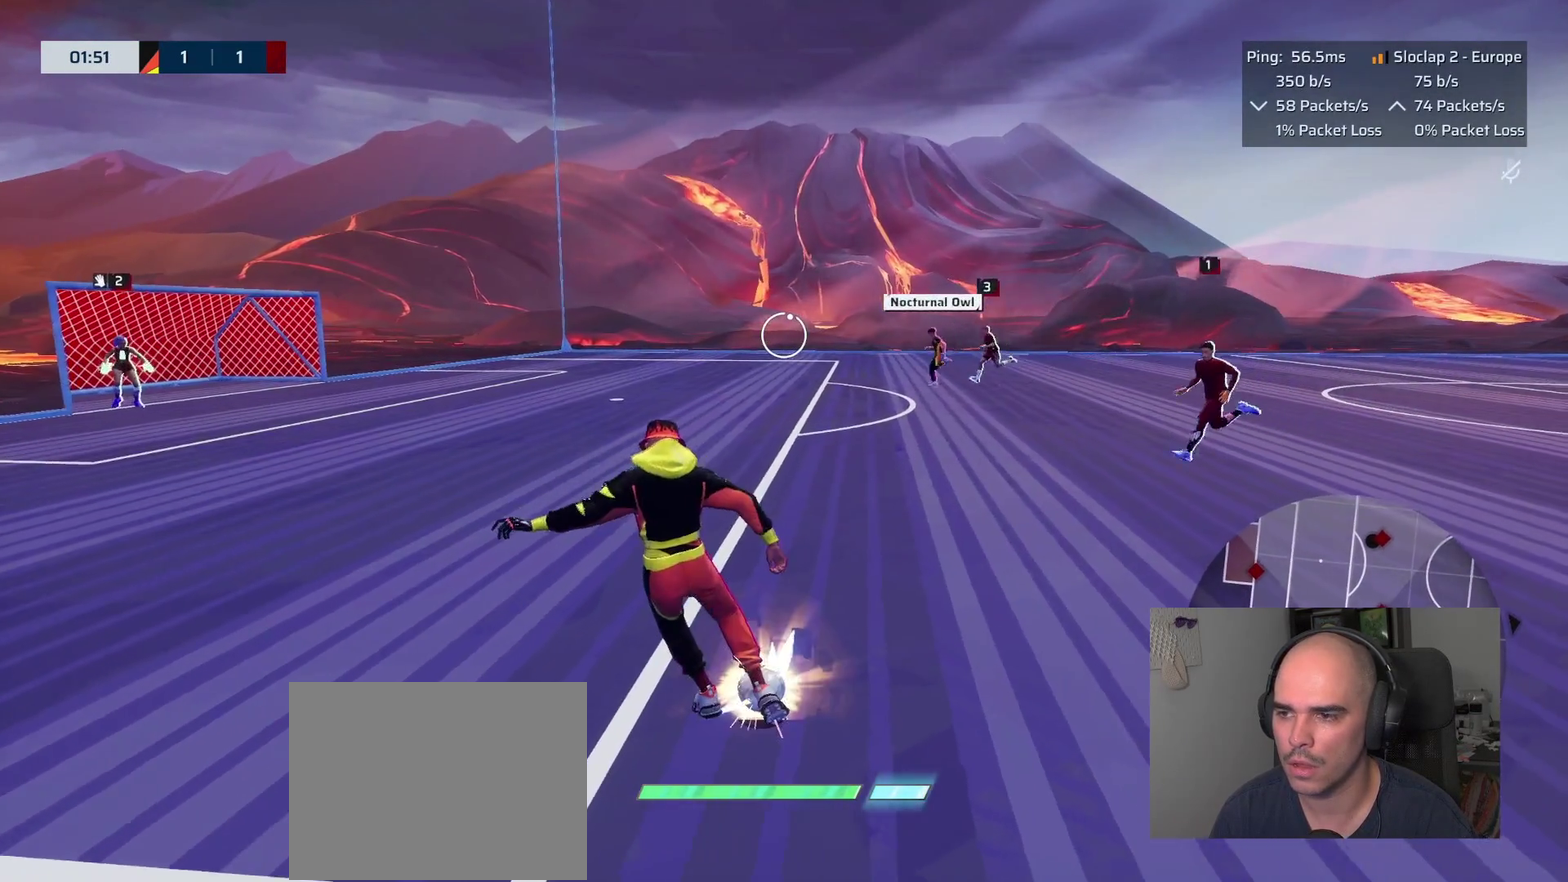
{"buttons": ["L1"], "left_stick": "up-left", "right_stick": "center", "events": [[150, "left_stick", "up-left"], [167, "L1", "down"]]}
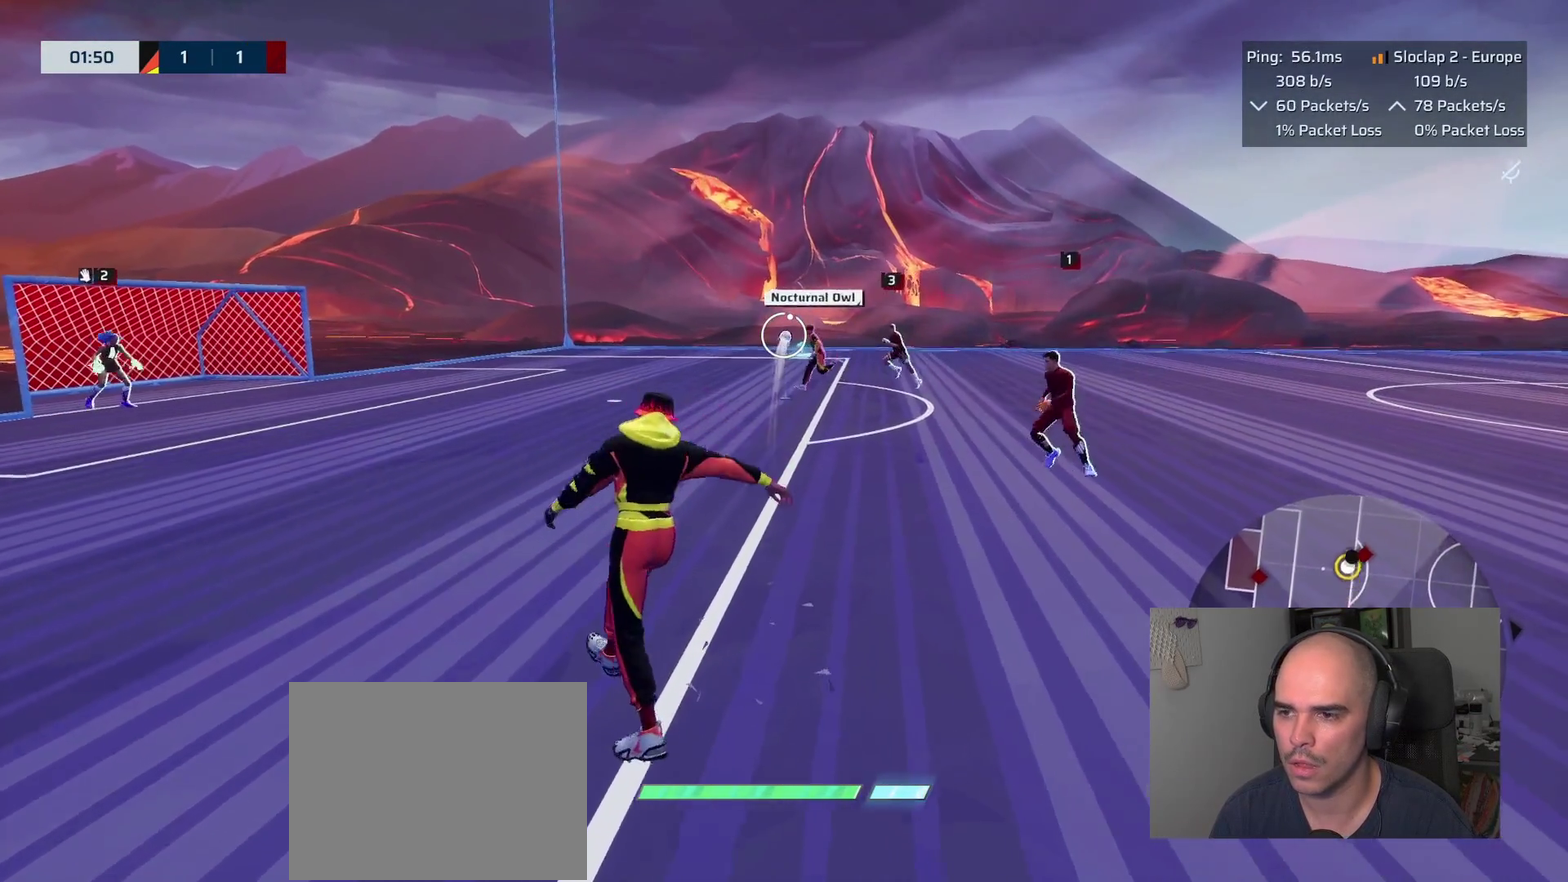
{"buttons": ["L1"], "left_stick": "up-left", "right_stick": "left", "events": [[383, "right_stick", "left"]]}
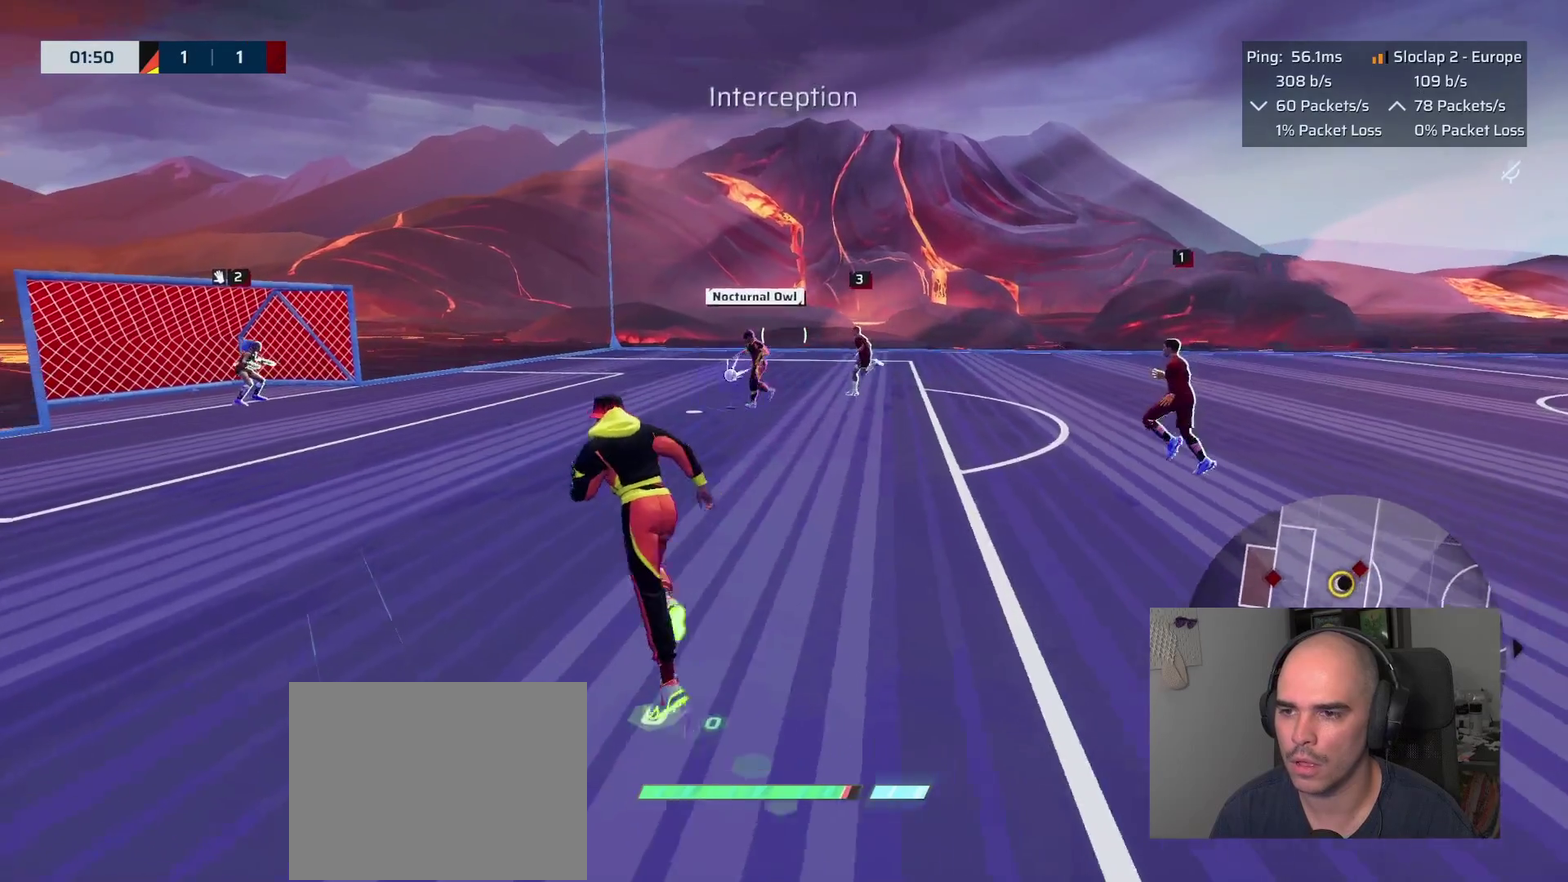
{"buttons": [], "left_stick": "up-left", "right_stick": "center", "events": [[367, "right_stick", "center"], [500, "L1", "up"]]}
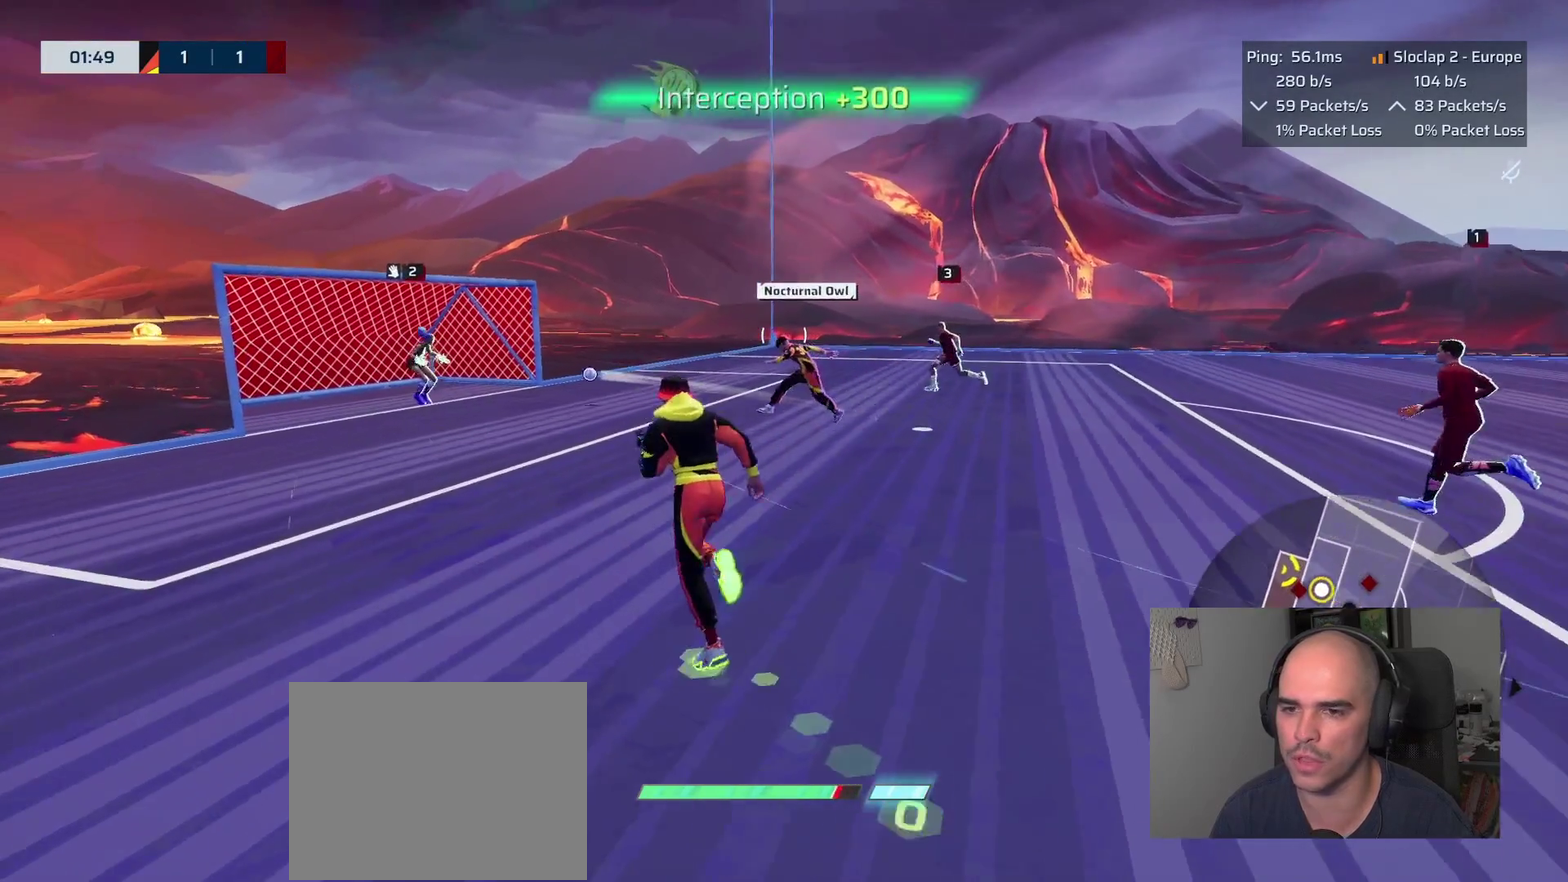
{"buttons": [], "left_stick": "right", "right_stick": "center", "events": [[50, "left_stick", "up"], [200, "left_stick", "up-right"], [233, "right_stick", "left"], [383, "left_stick", "right"], [400, "right_stick", "center"]]}
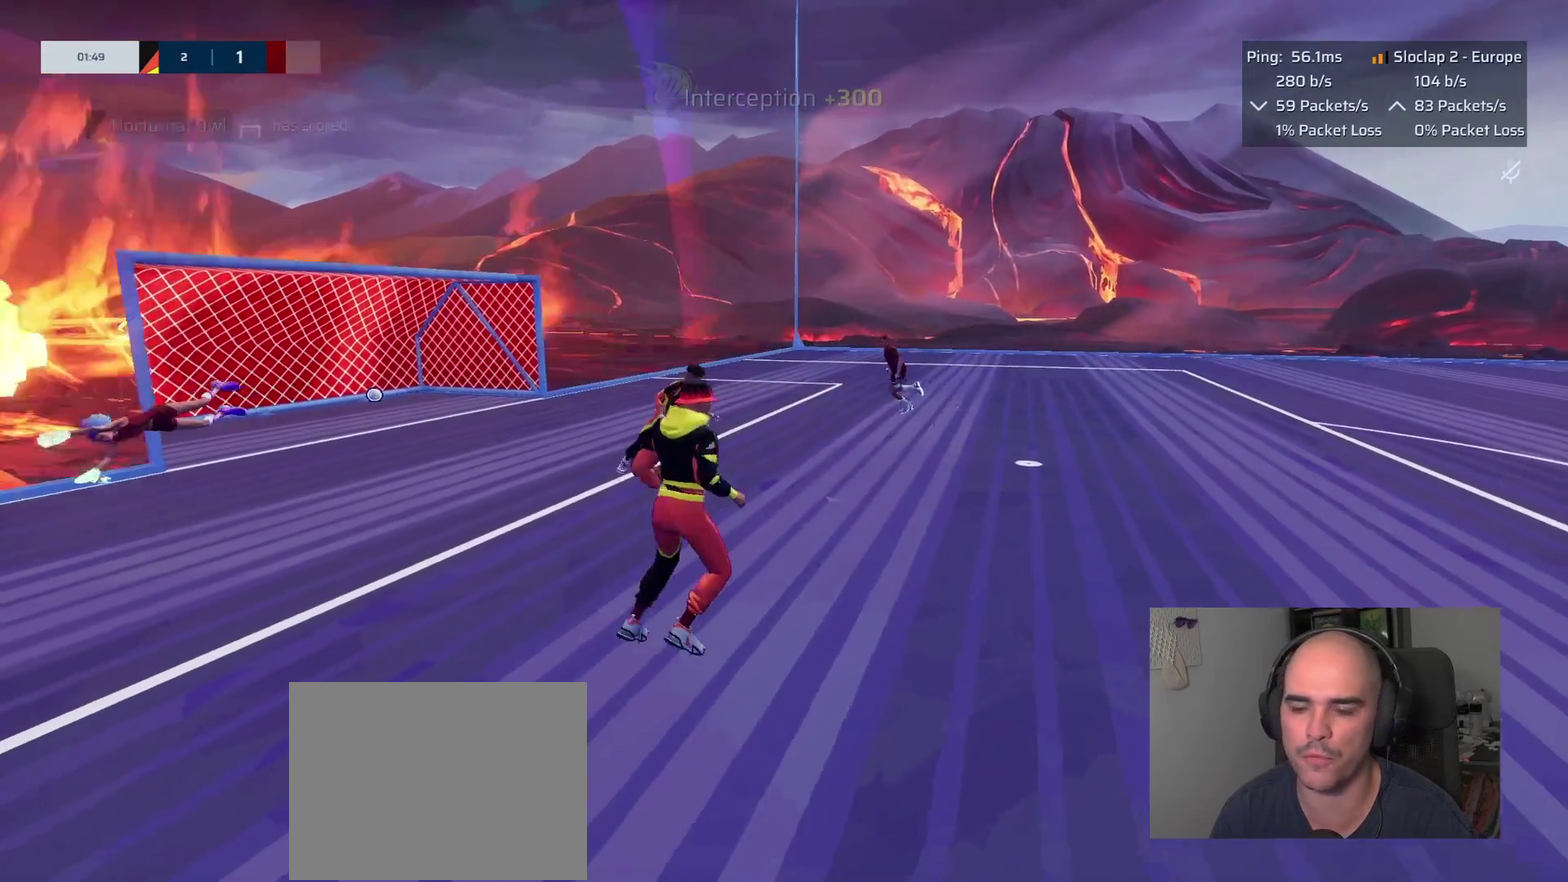
{"buttons": [], "left_stick": "center", "right_stick": "center", "events": [[150, "left_stick", "center"]]}